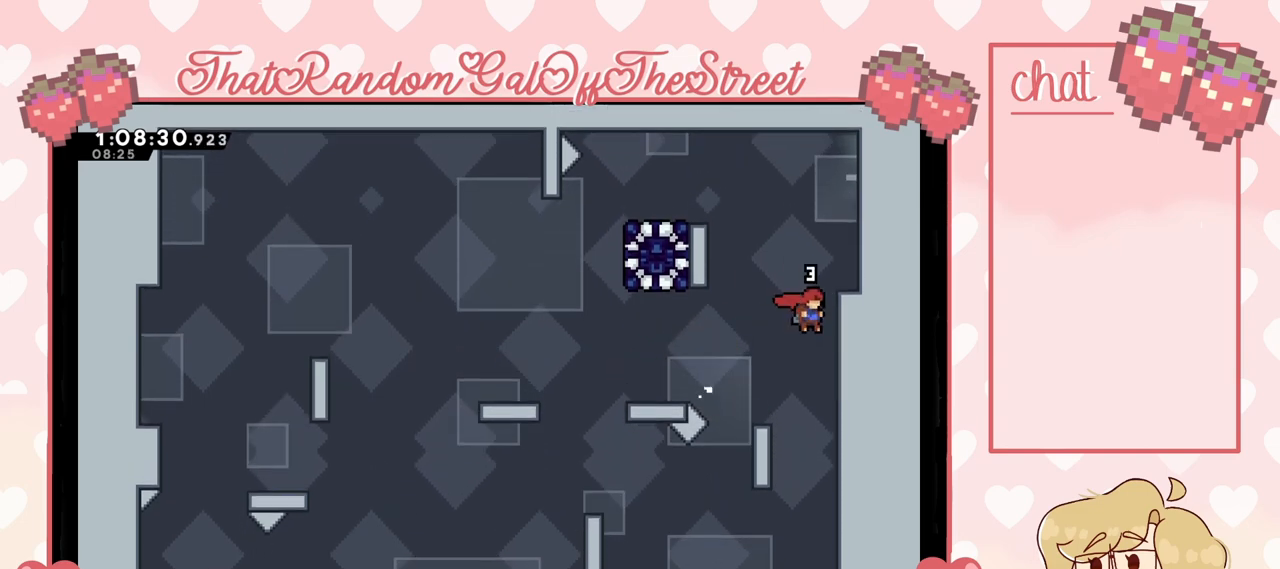
Gameplay with a controller (Xbox layout); each line is a JSON object with the inputs held at the frame after it. "events" lists button and stick changes between this image and that frame as [ms after this image, input, new state], when the widget could be followed in between.
{"buttons": ["A", "L2"], "left_stick": "up-left", "right_stick": "center", "events": [[67, "A", "down"], [133, "left_stick", "up-left"], [433, "A", "up"], [467, "L2", "down"], [500, "A", "down"]]}
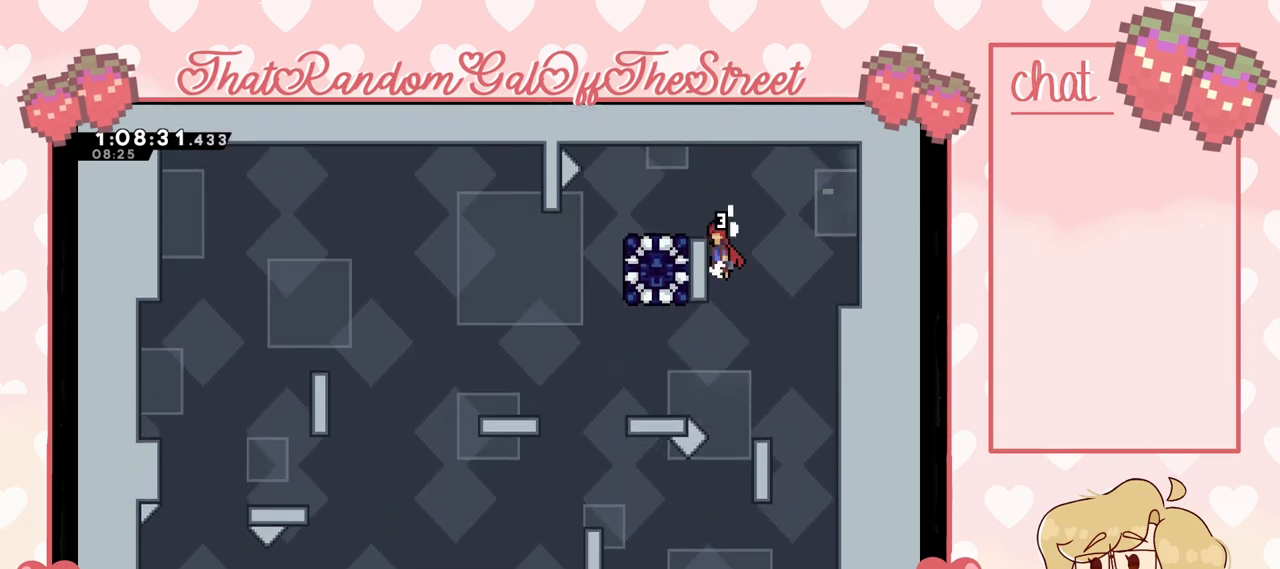
{"buttons": ["X"], "left_stick": "down", "right_stick": "center", "events": [[267, "L2", "up"], [367, "A", "up"], [467, "left_stick", "down"], [500, "X", "down"]]}
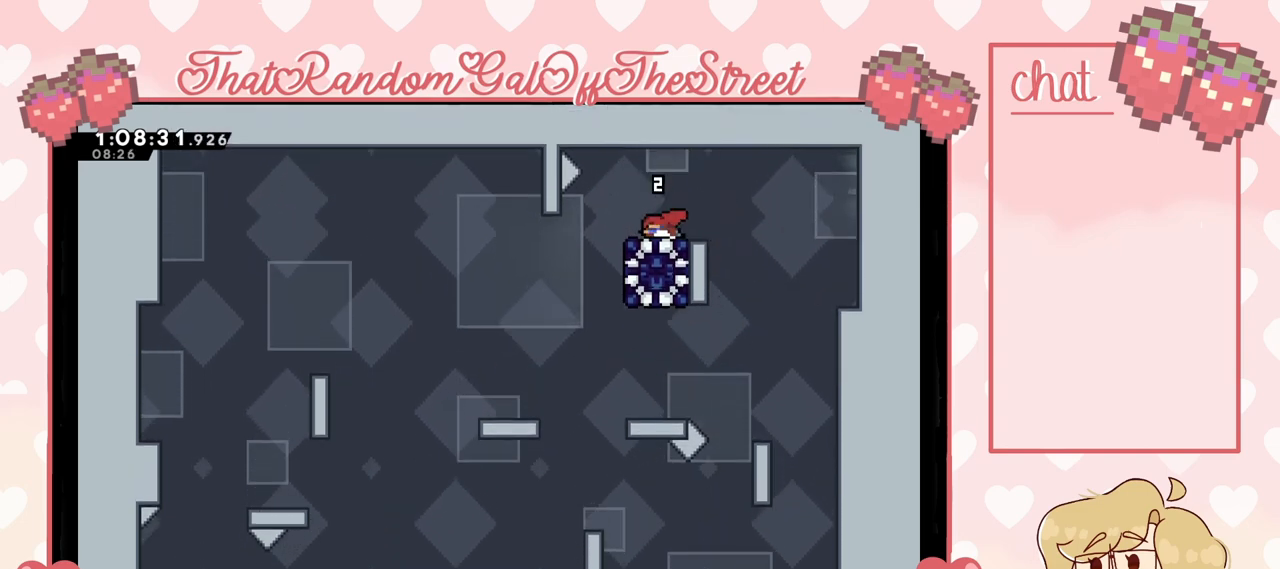
{"buttons": [], "left_stick": "center", "right_stick": "center", "events": [[67, "X", "up"], [167, "left_stick", "right"], [267, "left_stick", "center"], [367, "left_stick", "right"], [500, "left_stick", "center"]]}
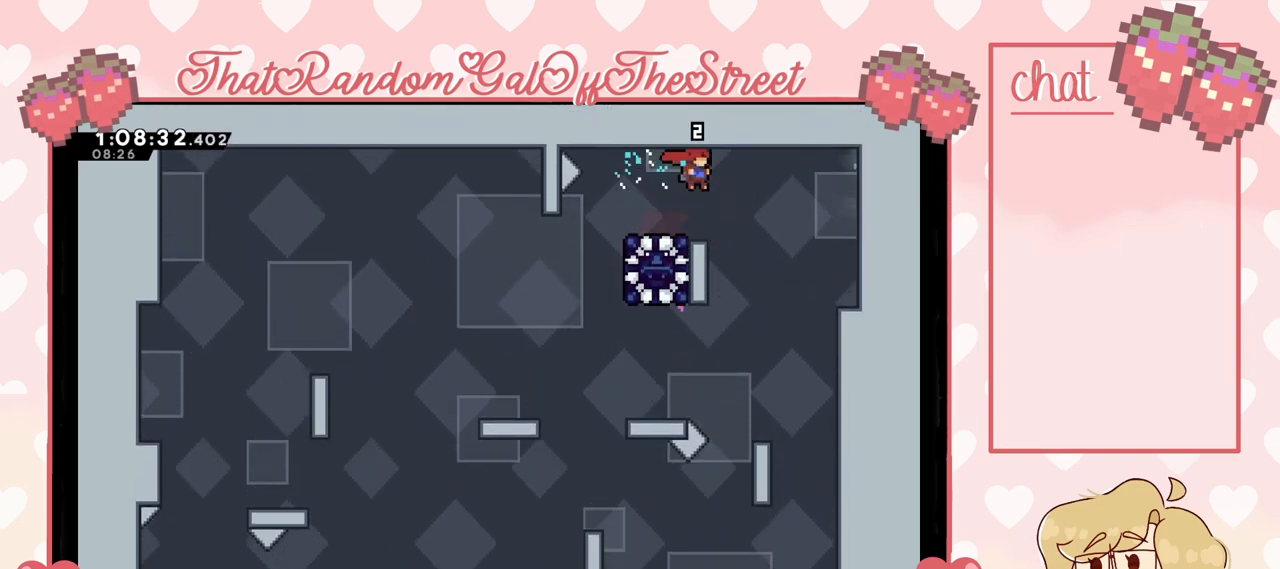
{"buttons": [], "left_stick": "center", "right_stick": "center", "events": []}
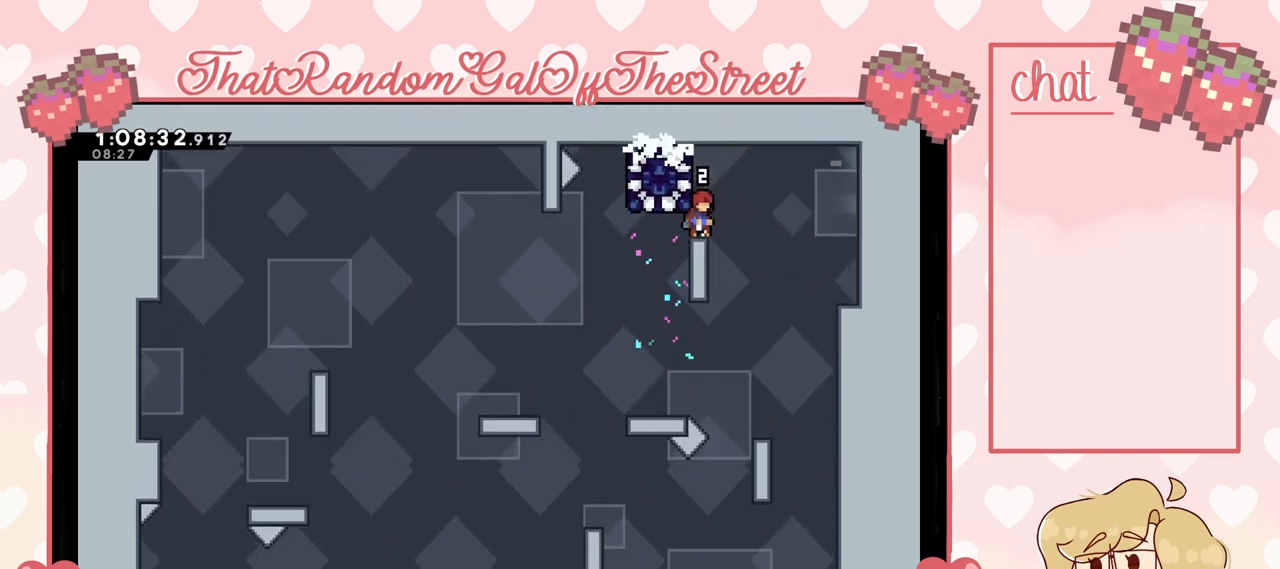
{"buttons": [], "left_stick": "left", "right_stick": "center", "events": [[233, "A", "down"], [300, "A", "up"], [300, "left_stick", "left"], [367, "X", "down"], [433, "X", "up"]]}
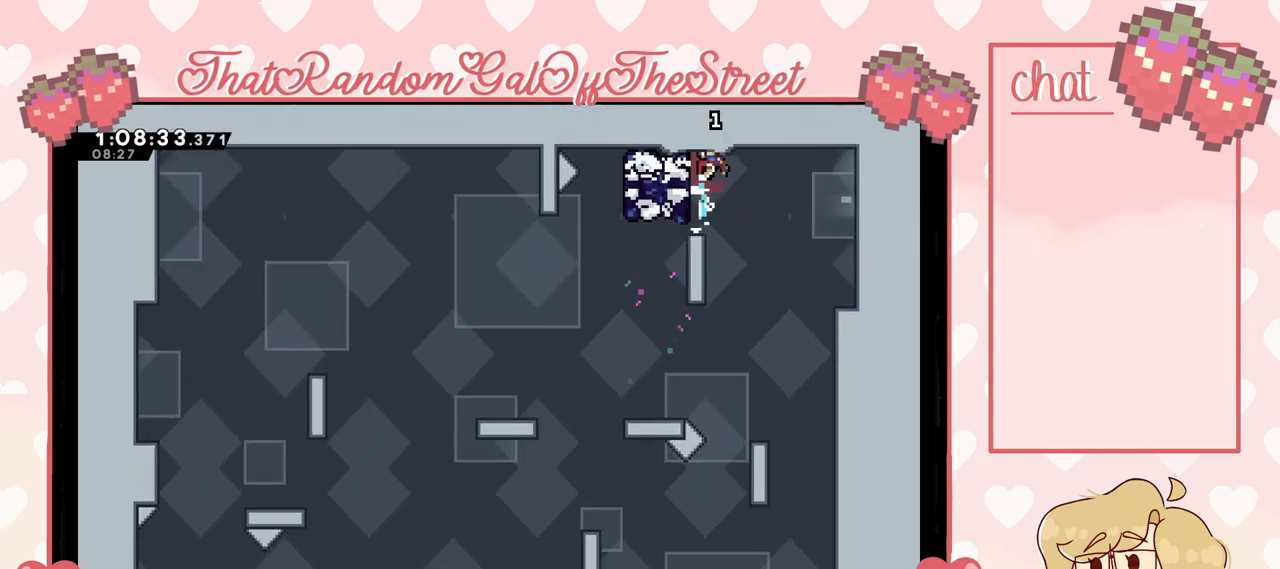
{"buttons": ["L2"], "left_stick": "right", "right_stick": "center", "events": [[67, "left_stick", "right"], [500, "L2", "down"]]}
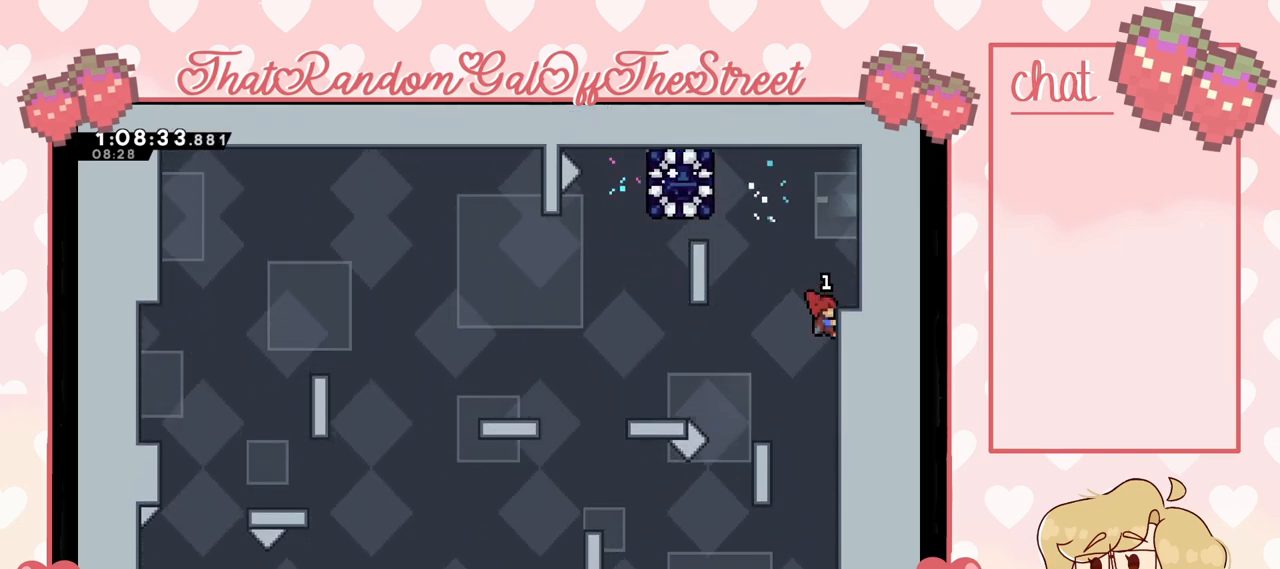
{"buttons": ["L2"], "left_stick": "center", "right_stick": "center", "events": [[233, "left_stick", "center"]]}
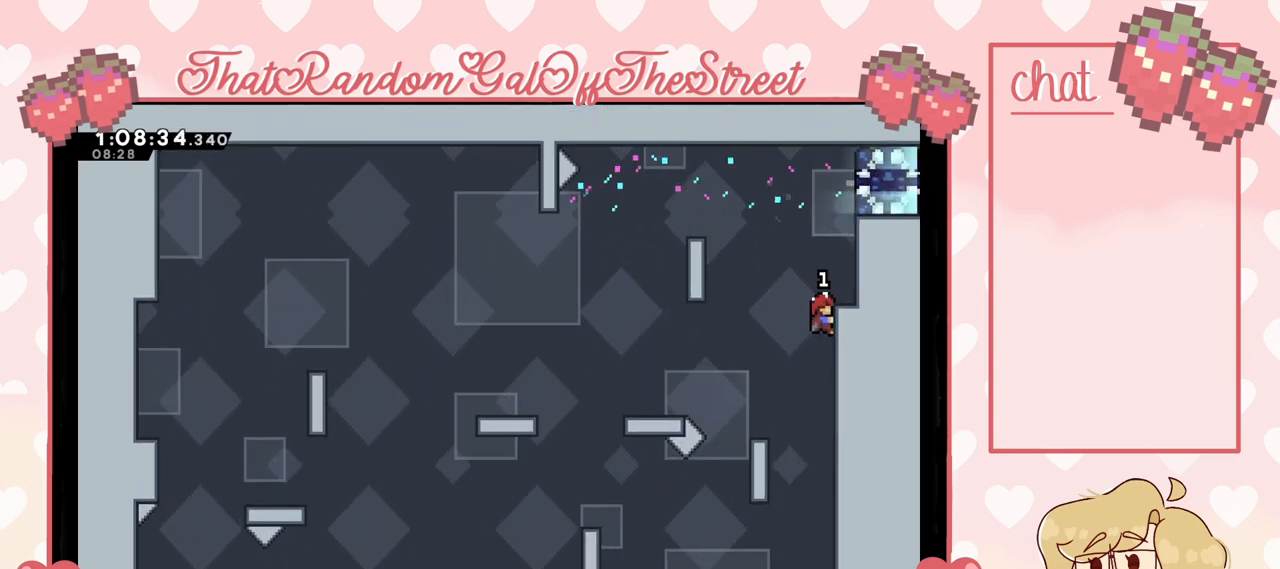
{"buttons": ["L2"], "left_stick": "up-right", "right_stick": "center", "events": [[33, "left_stick", "up"], [333, "left_stick", "up-right"]]}
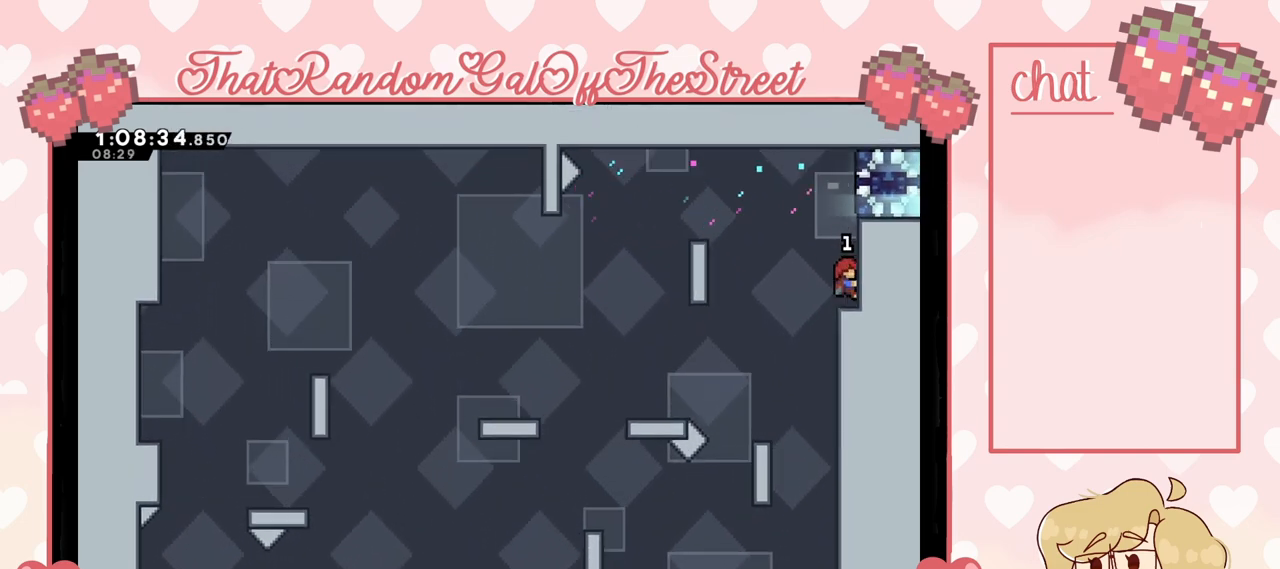
{"buttons": [], "left_stick": "center", "right_stick": "center", "events": [[233, "left_stick", "center"], [267, "L2", "up"]]}
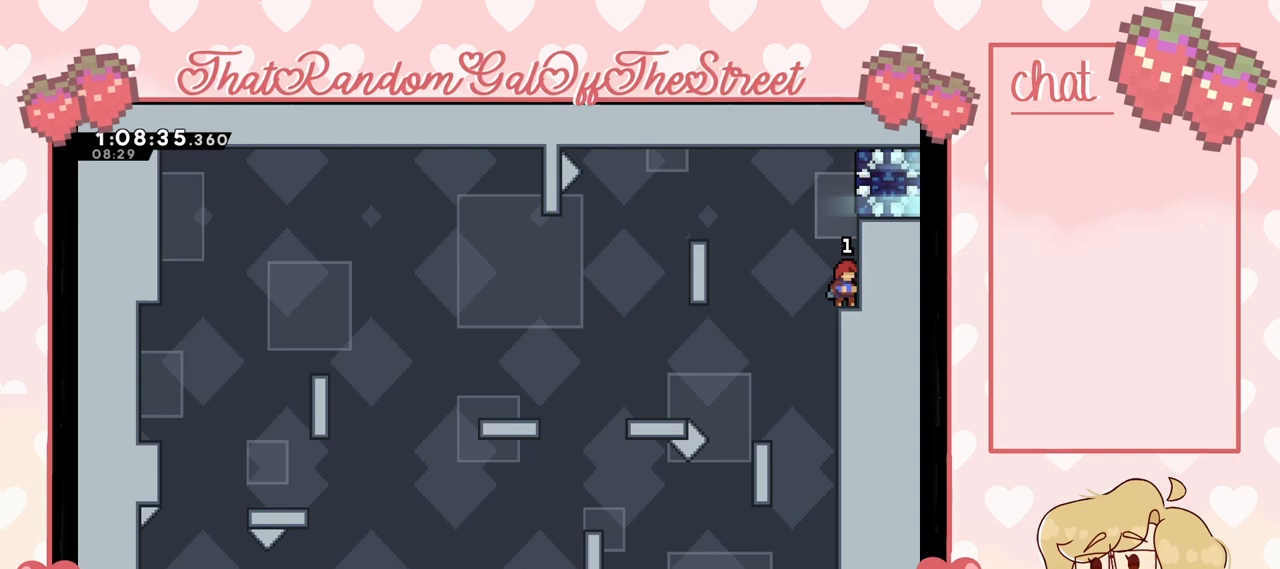
{"buttons": ["X"], "left_stick": "right", "right_stick": "center", "events": [[33, "A", "down"], [200, "left_stick", "right"], [333, "A", "up"], [367, "X", "down"]]}
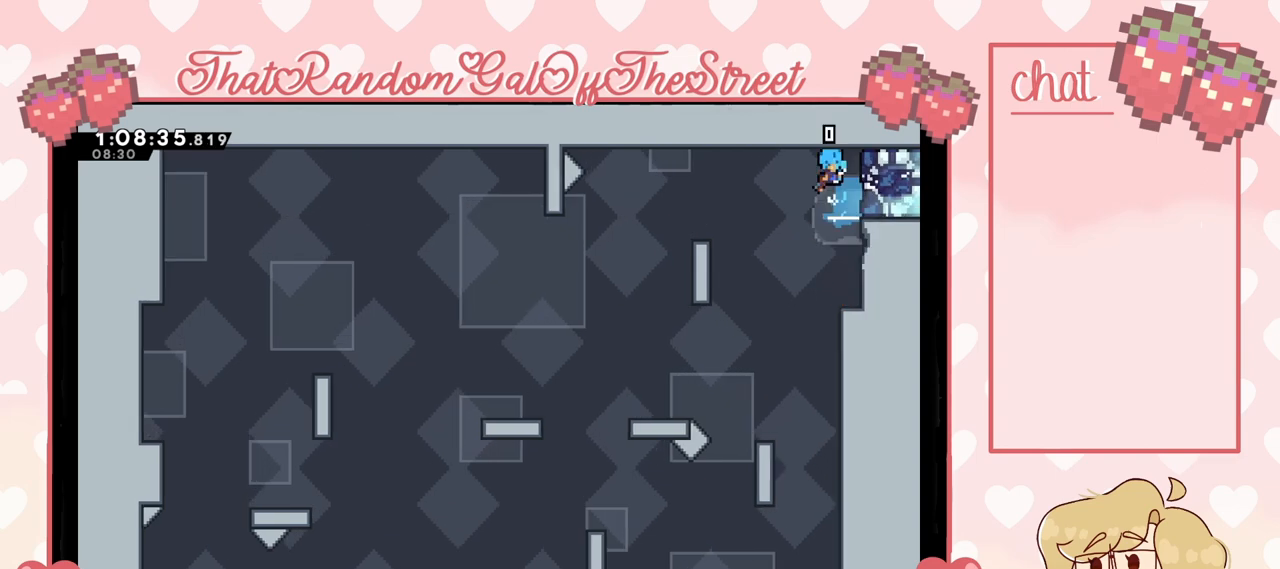
{"buttons": [], "left_stick": "right", "right_stick": "center", "events": [[33, "X", "up"], [300, "left_stick", "center"], [433, "left_stick", "right"]]}
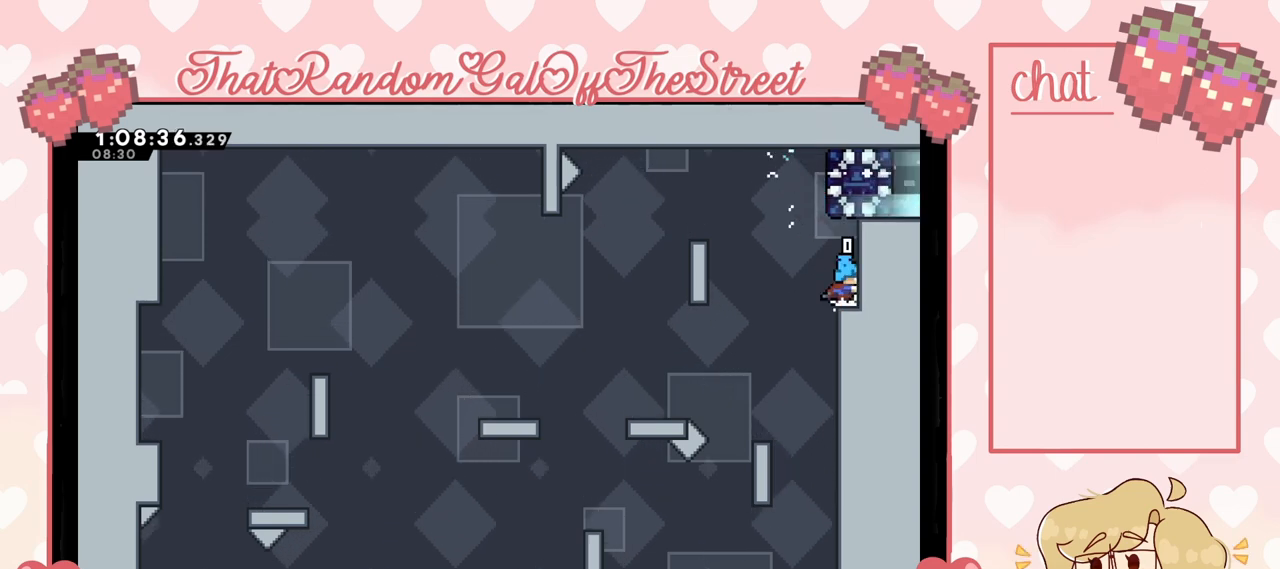
{"buttons": ["L2"], "left_stick": "up-right", "right_stick": "center", "events": [[233, "left_stick", "center"], [300, "left_stick", "up-right"], [333, "A", "down"], [367, "L2", "down"], [500, "A", "up"]]}
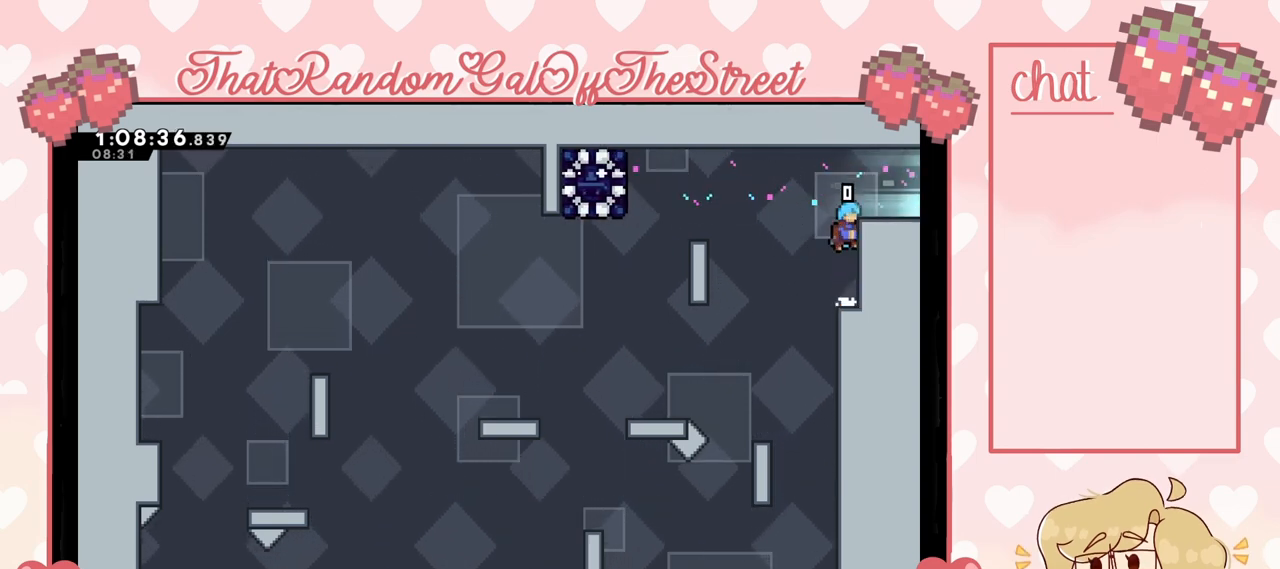
{"buttons": [], "left_stick": "right", "right_stick": "center", "events": [[67, "A", "down"], [200, "L2", "up"], [267, "A", "up"], [400, "left_stick", "right"]]}
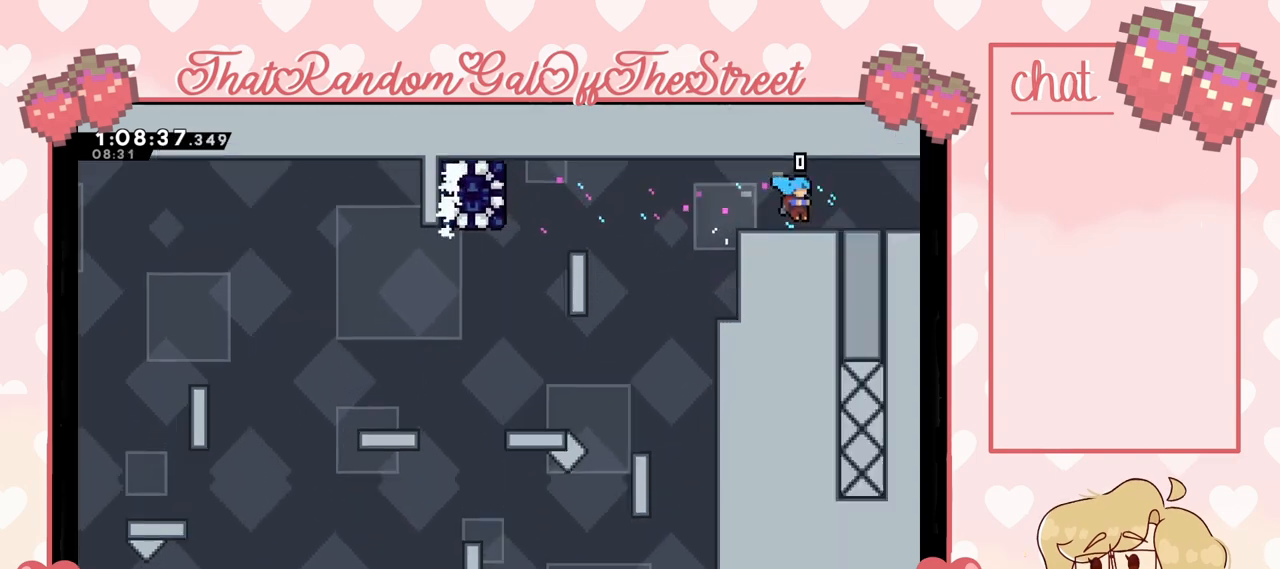
{"buttons": [], "left_stick": "center", "right_stick": "center", "events": [[367, "left_stick", "center"]]}
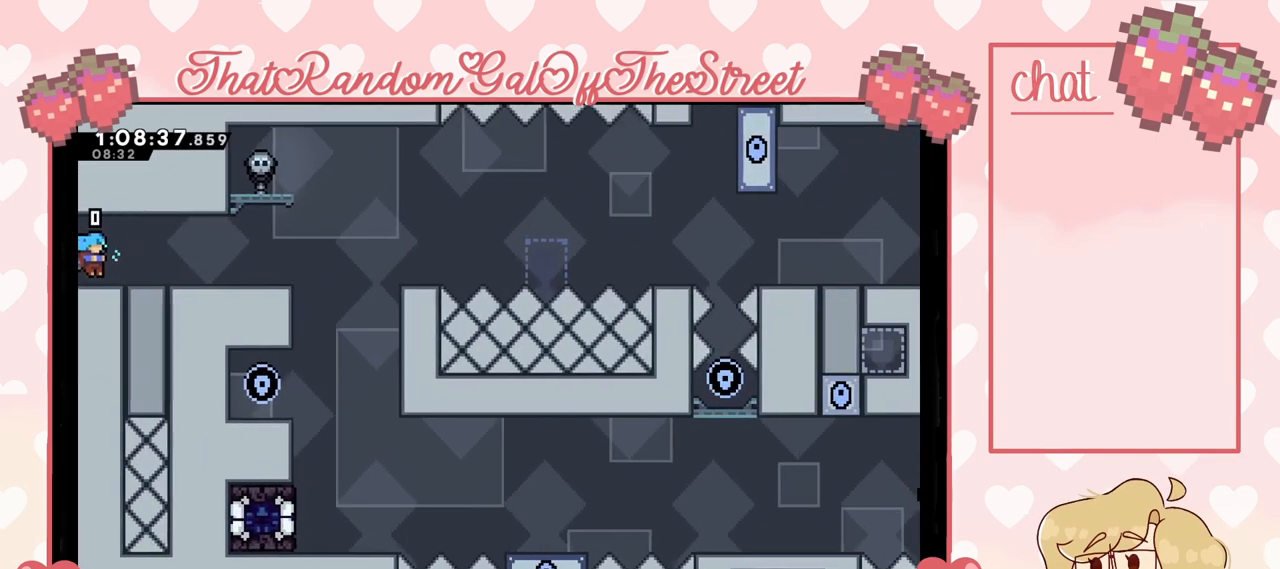
{"buttons": [], "left_stick": "right", "right_stick": "center", "events": [[133, "left_stick", "right"]]}
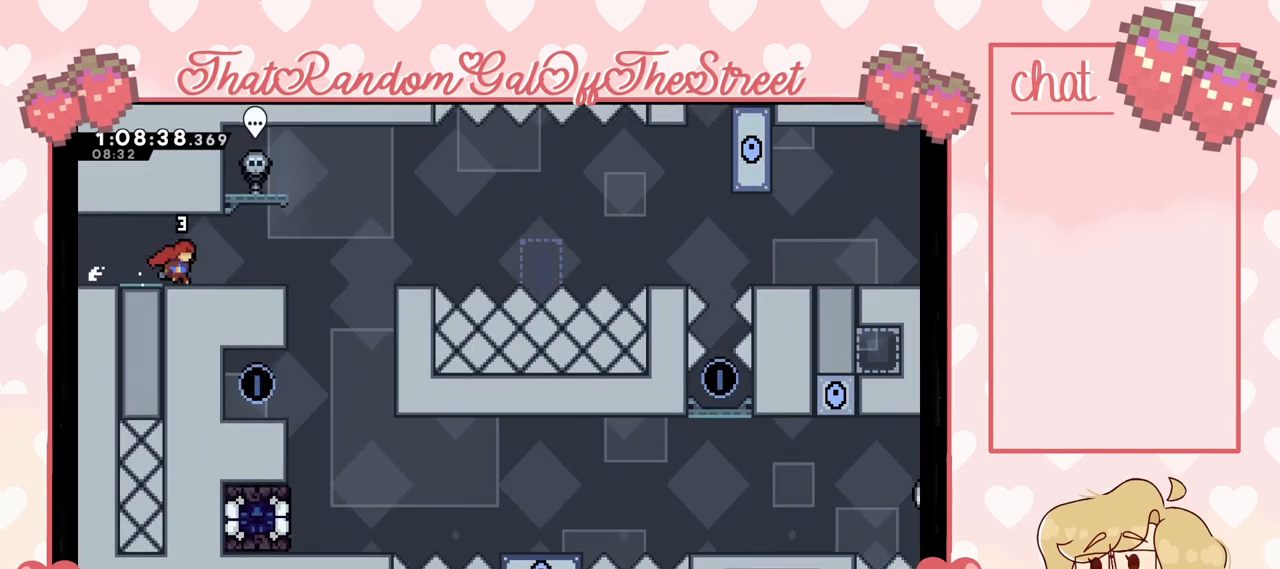
{"buttons": [], "left_stick": "right", "right_stick": "center", "events": [[133, "left_stick", "center"], [400, "left_stick", "right"]]}
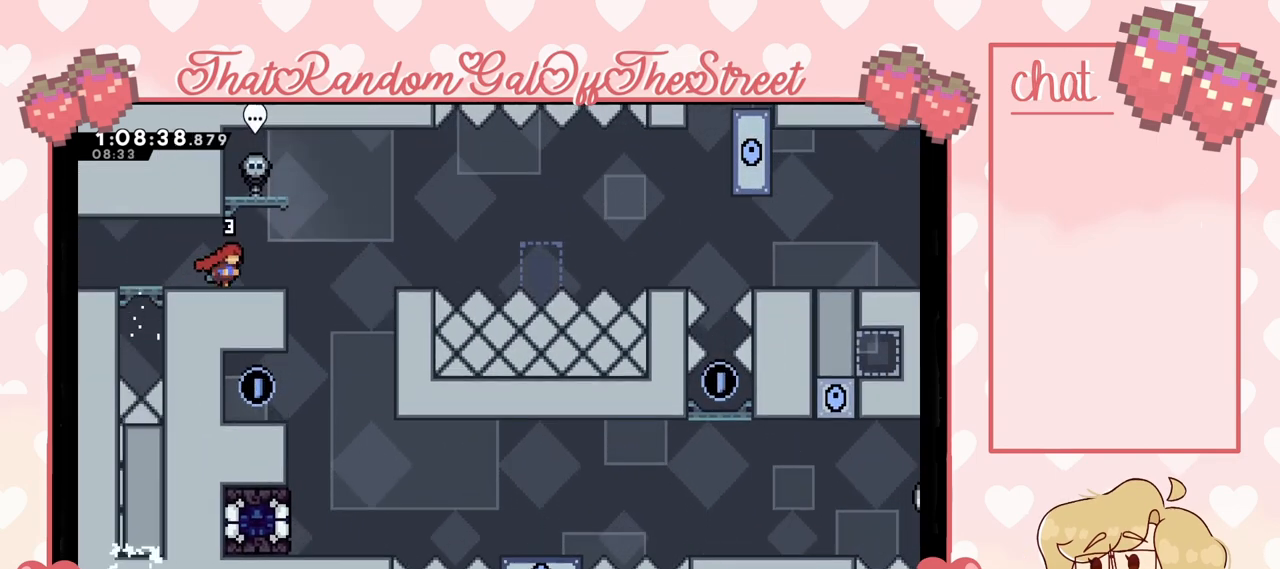
{"buttons": [], "left_stick": "center", "right_stick": "center", "events": [[67, "left_stick", "center"]]}
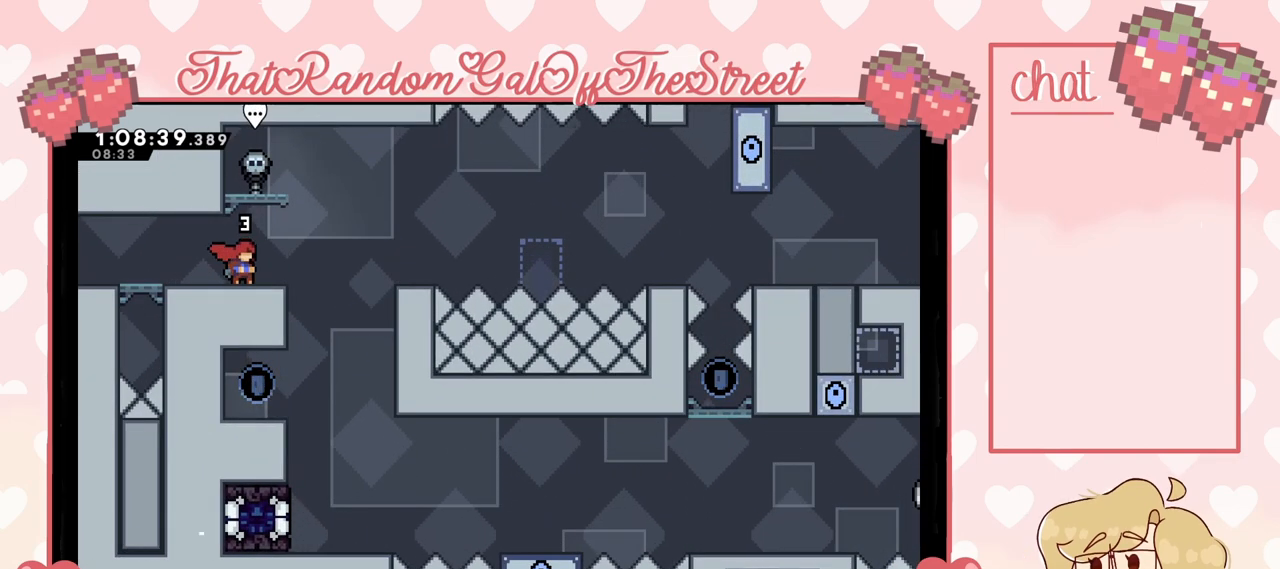
{"buttons": [], "left_stick": "left", "right_stick": "center", "events": [[300, "left_stick", "left"]]}
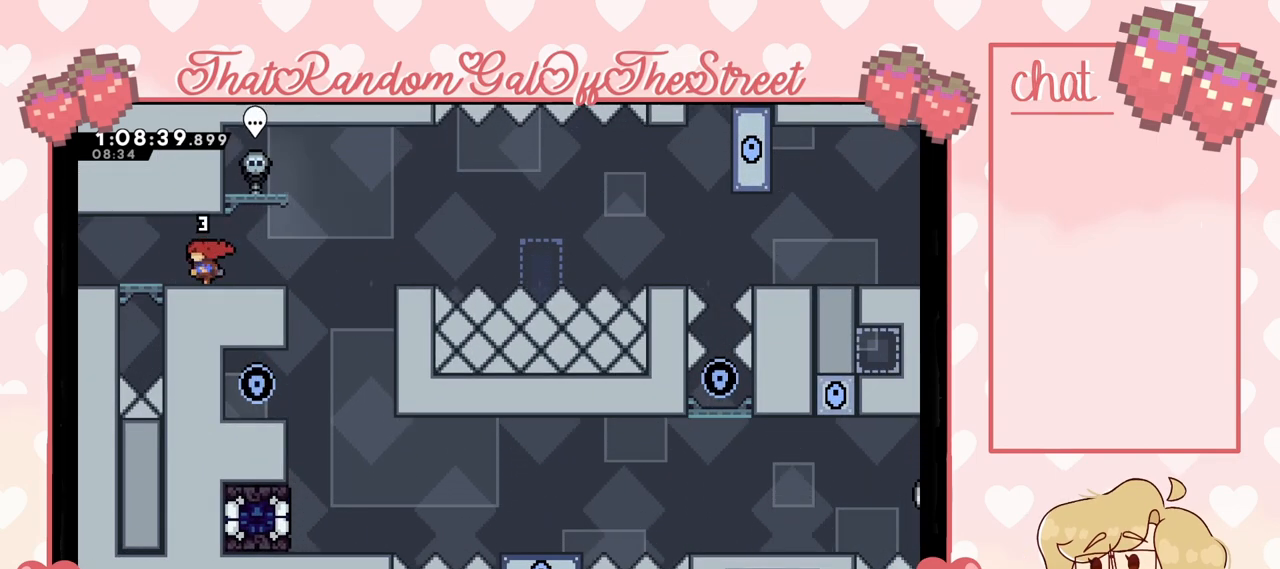
{"buttons": [], "left_stick": "center", "right_stick": "center", "events": [[300, "left_stick", "center"]]}
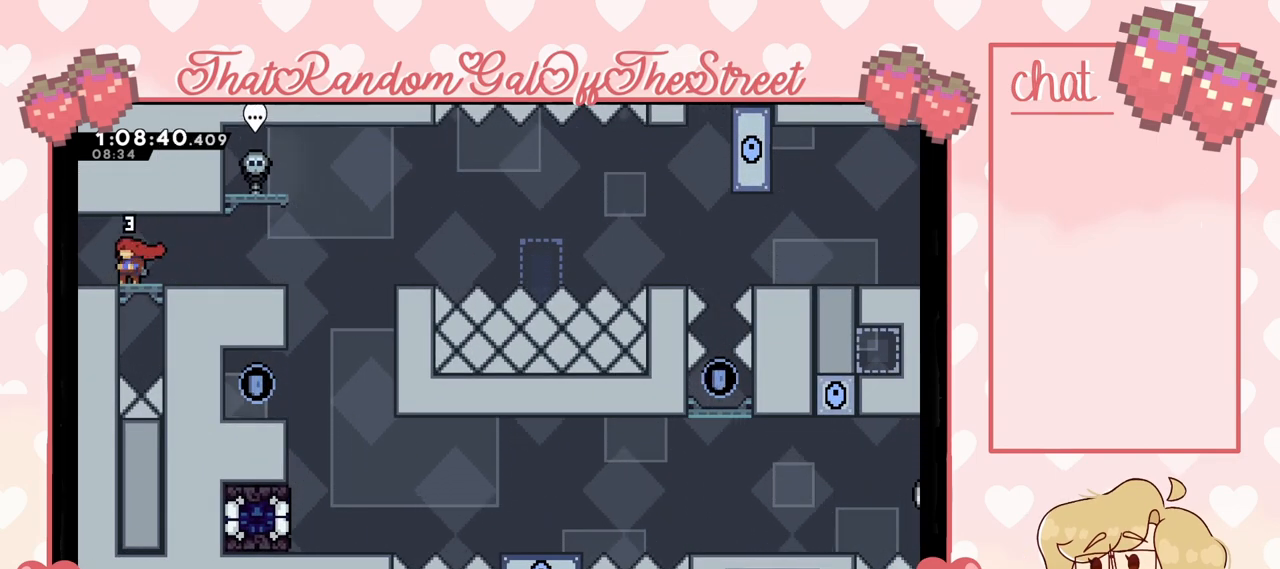
{"buttons": [], "left_stick": "right", "right_stick": "center", "events": [[33, "left_stick", "right"]]}
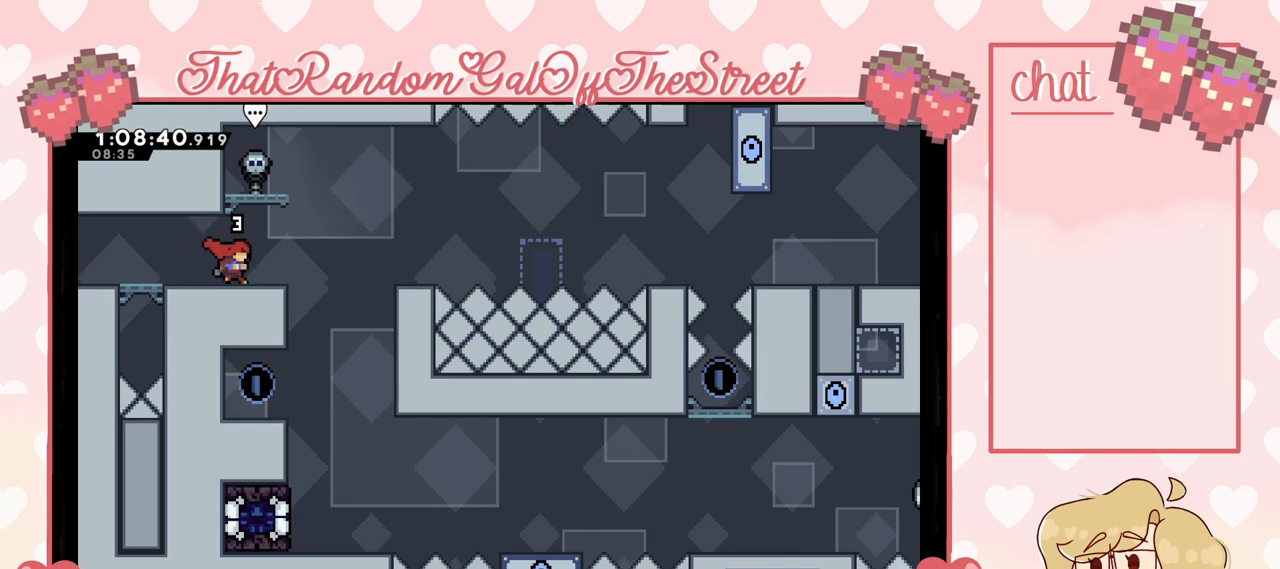
{"buttons": [], "left_stick": "center", "right_stick": "center", "events": [[233, "left_stick", "center"]]}
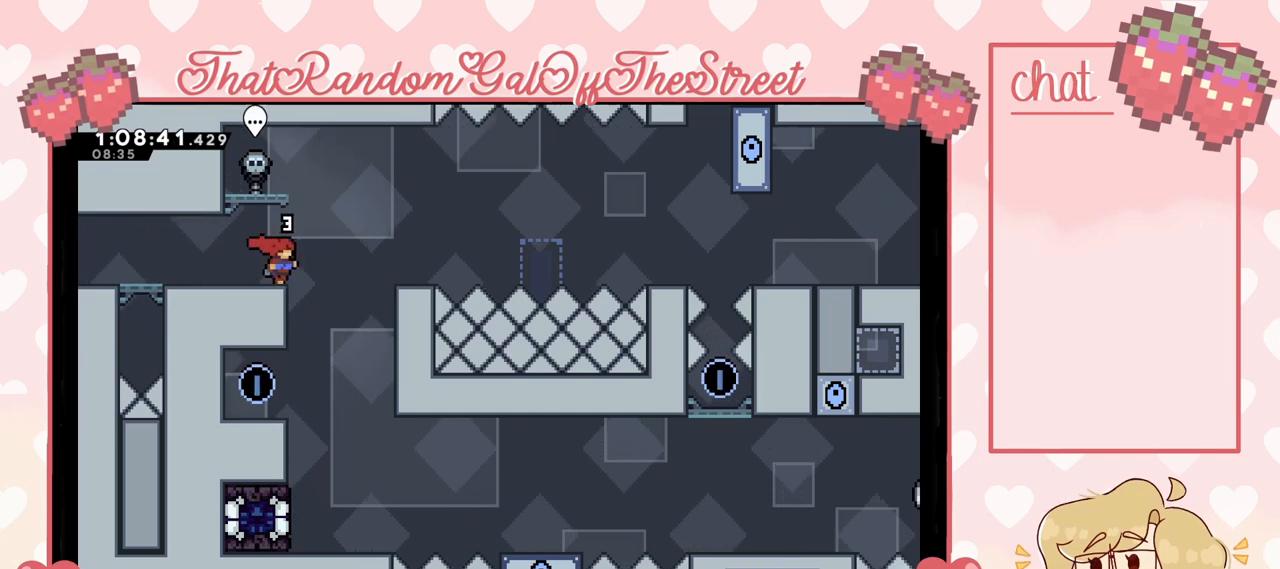
{"buttons": [], "left_stick": "center", "right_stick": "center", "events": []}
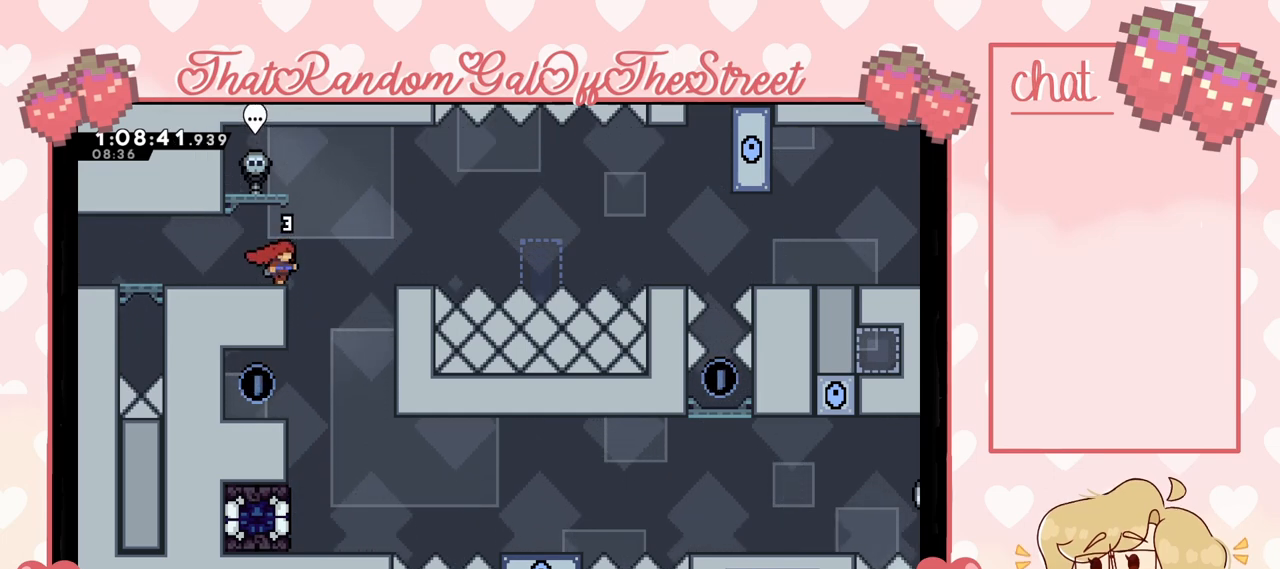
{"buttons": [], "left_stick": "center", "right_stick": "center", "events": []}
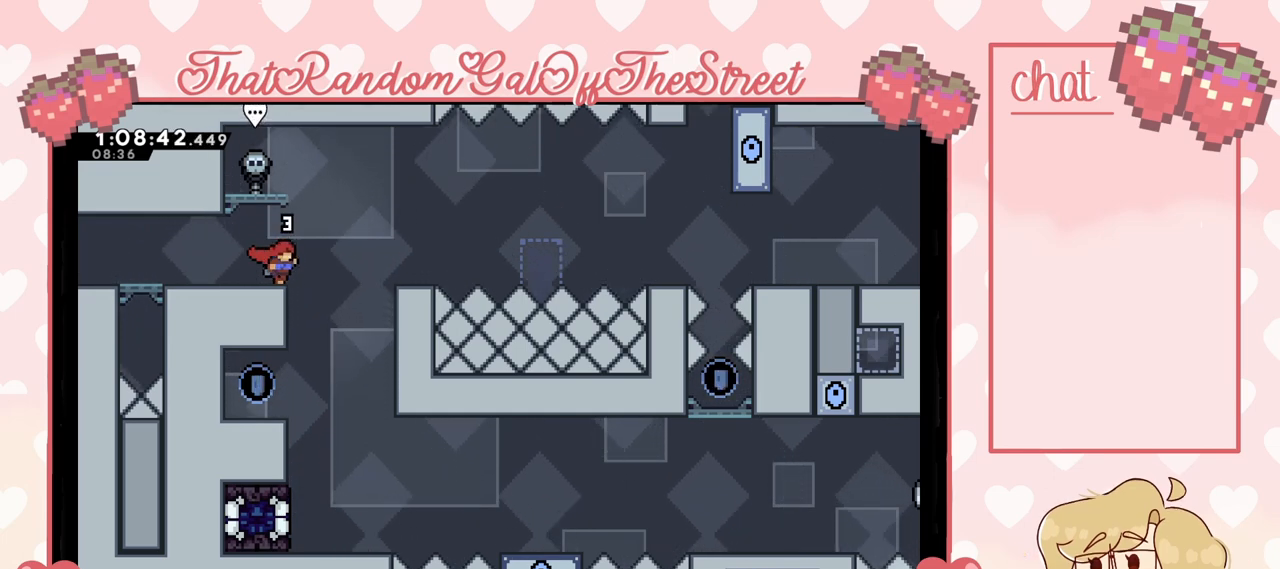
{"buttons": [], "left_stick": "center", "right_stick": "center", "events": []}
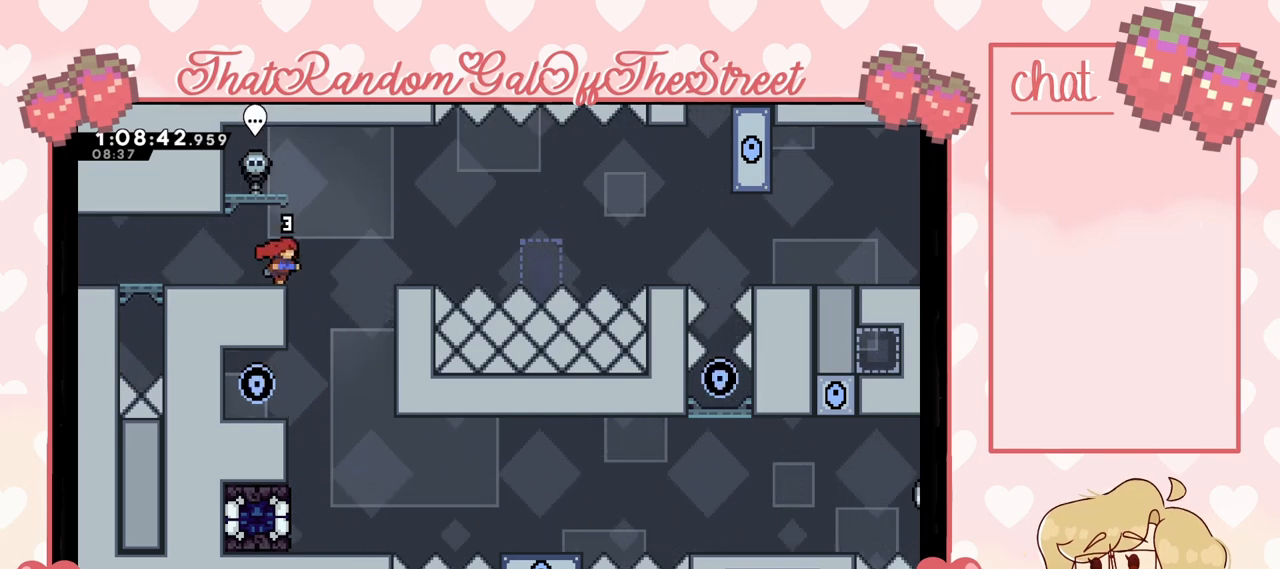
{"buttons": [], "left_stick": "center", "right_stick": "center", "events": []}
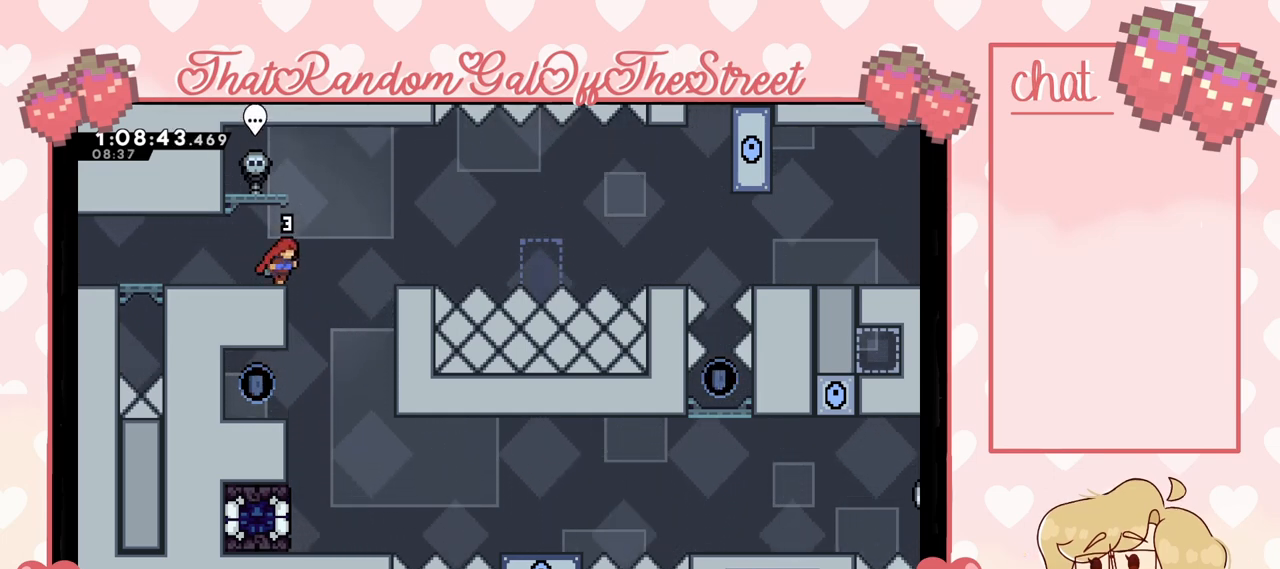
{"buttons": ["A"], "left_stick": "left", "right_stick": "center", "events": [[300, "A", "down"], [367, "left_stick", "left"]]}
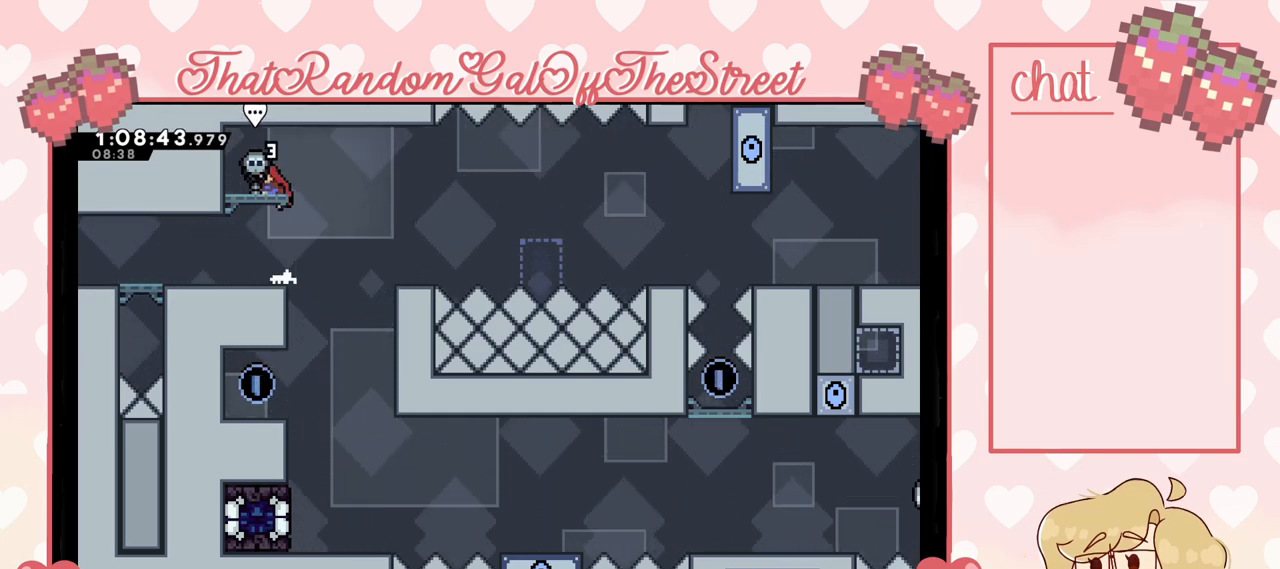
{"buttons": [], "left_stick": "center", "right_stick": "center", "events": [[67, "left_stick", "up"], [100, "A", "up"], [167, "left_stick", "center"], [267, "B", "down"], [367, "B", "up"]]}
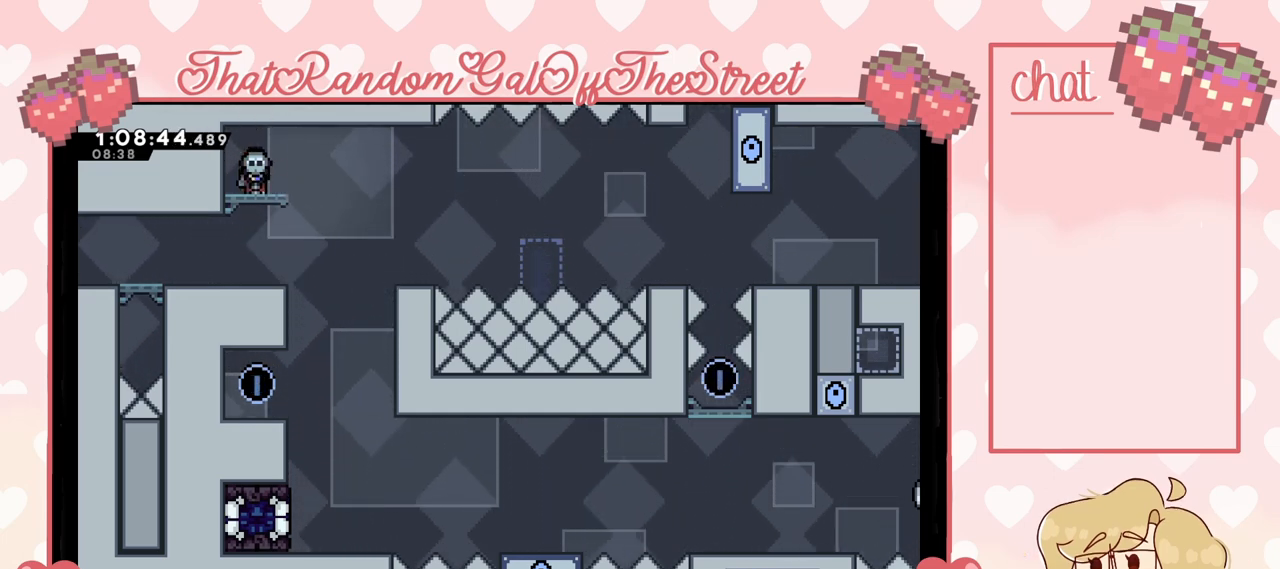
{"buttons": [], "left_stick": "center", "right_stick": "center", "events": []}
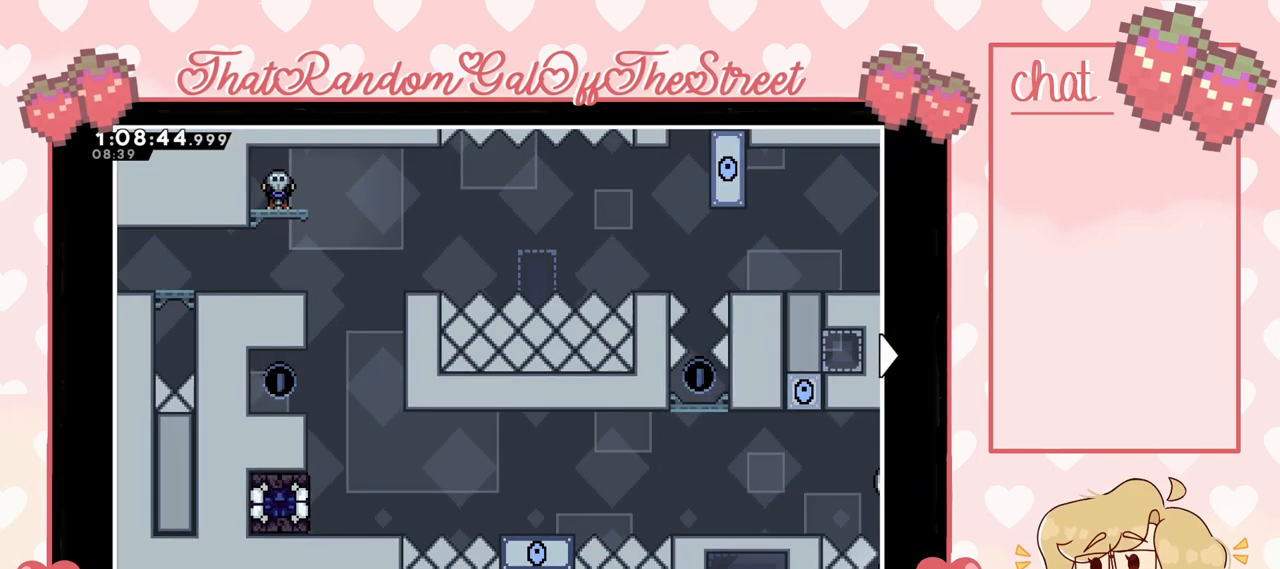
{"buttons": [], "left_stick": "right", "right_stick": "center", "events": [[267, "left_stick", "right"]]}
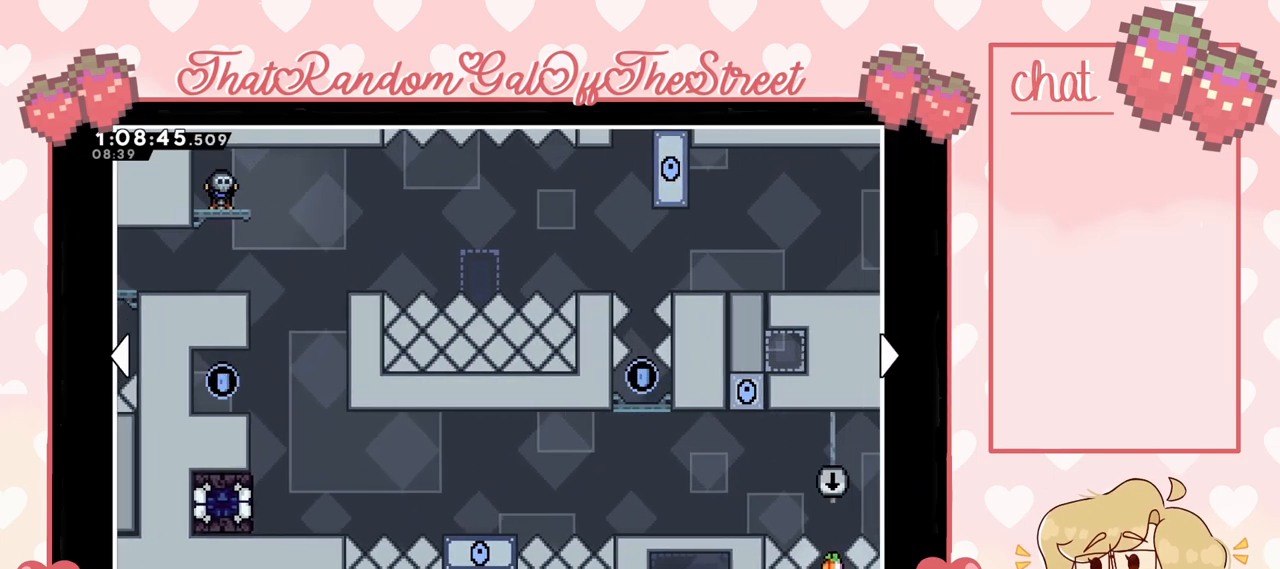
{"buttons": [], "left_stick": "right", "right_stick": "center", "events": []}